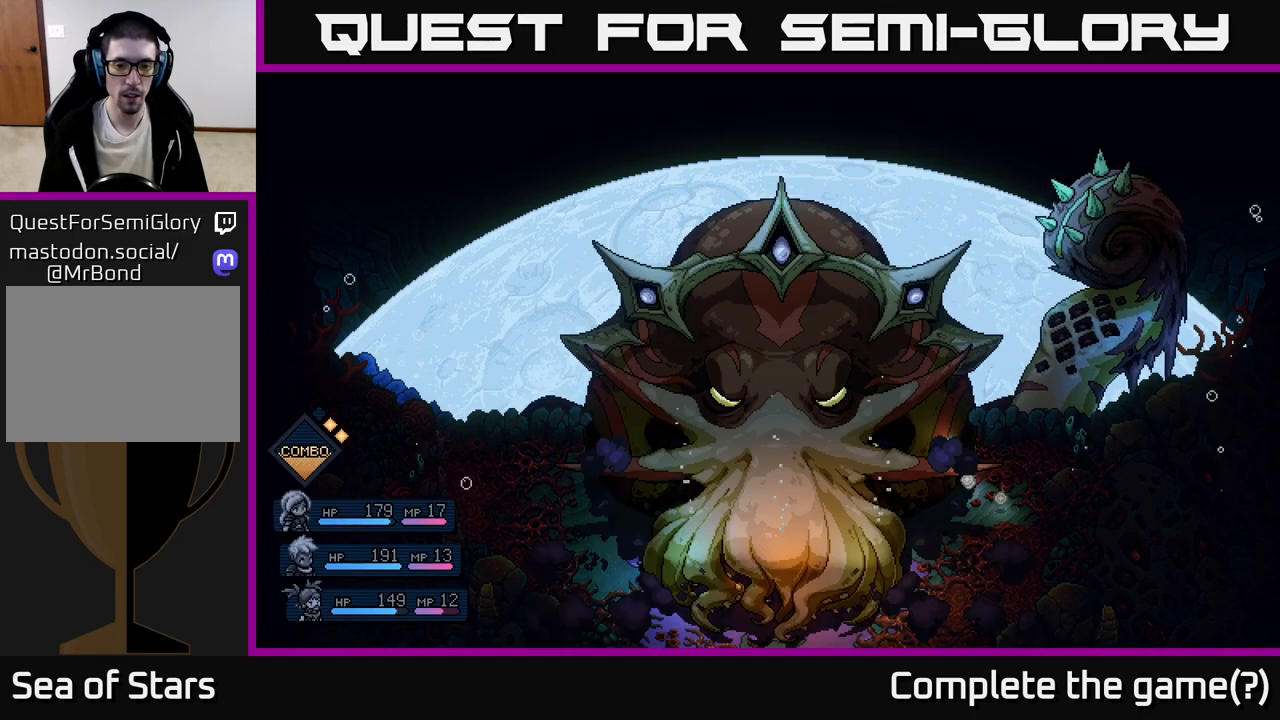
Gameplay with a controller (Xbox layout); each line is a JSON object with the inputs held at the frame after it. "events" lists button and stick changes between this image and that frame as [ms after this image, input, new state], when the widget could be followed in between. Not read: right_stick.
{"buttons": [], "left_stick": "center", "events": [[217, "A", "down"], [417, "A", "up"]]}
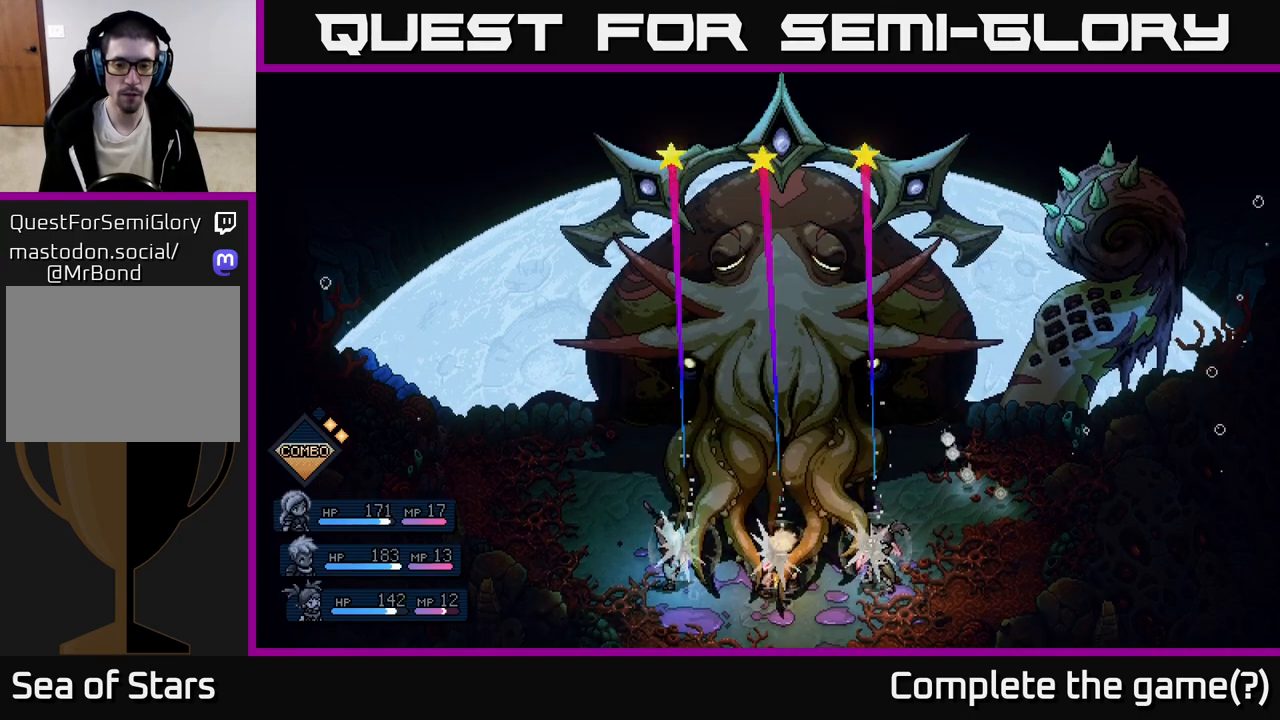
{"buttons": [], "left_stick": "center", "events": []}
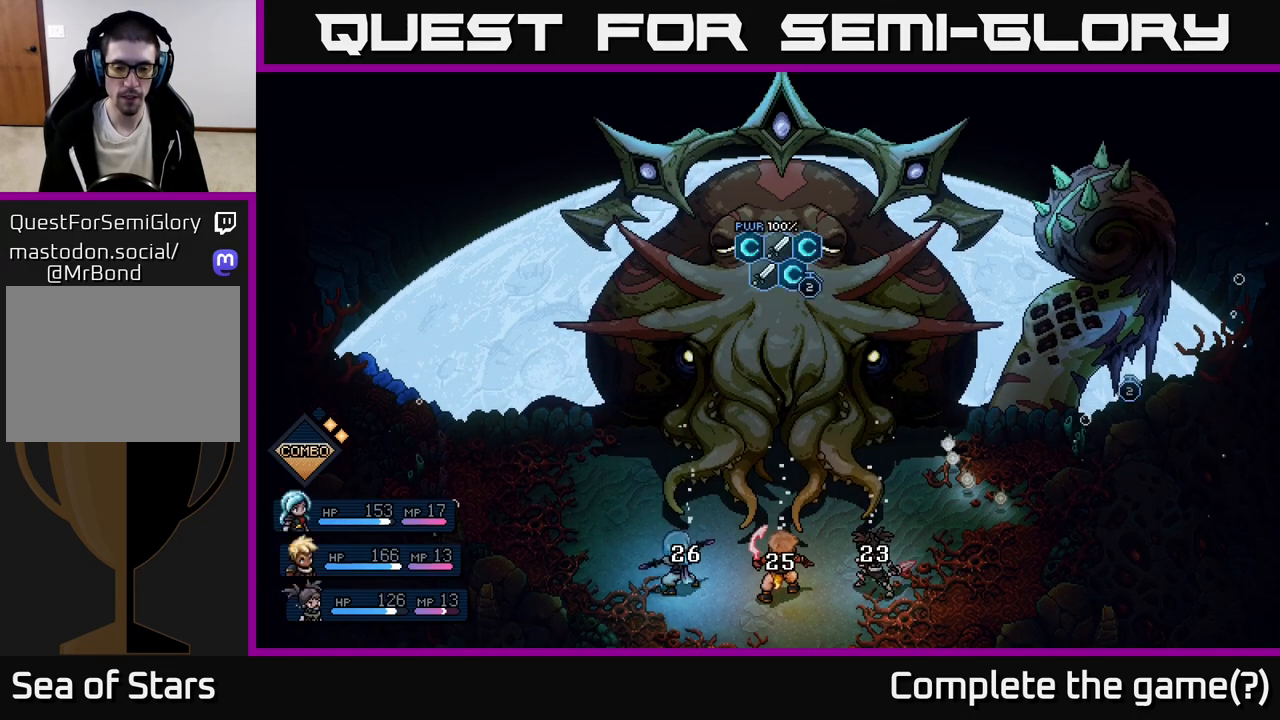
{"buttons": [], "left_stick": "center", "events": []}
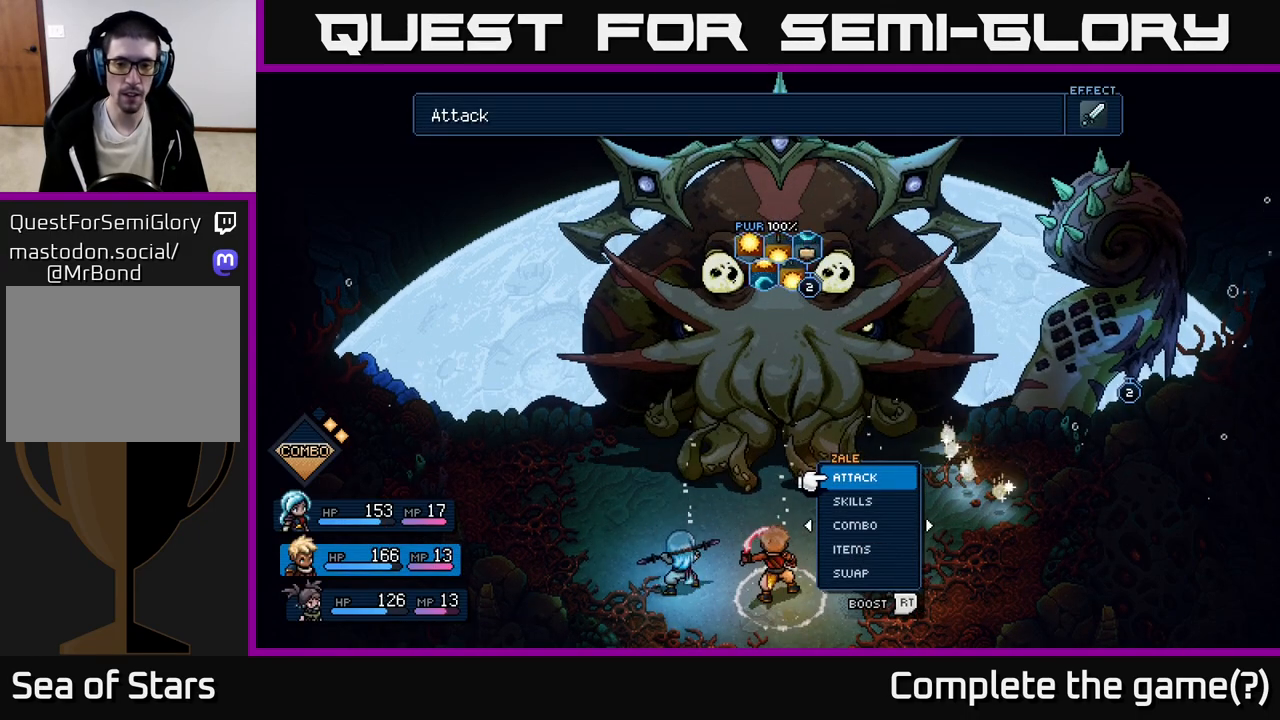
{"buttons": [], "left_stick": "center", "events": []}
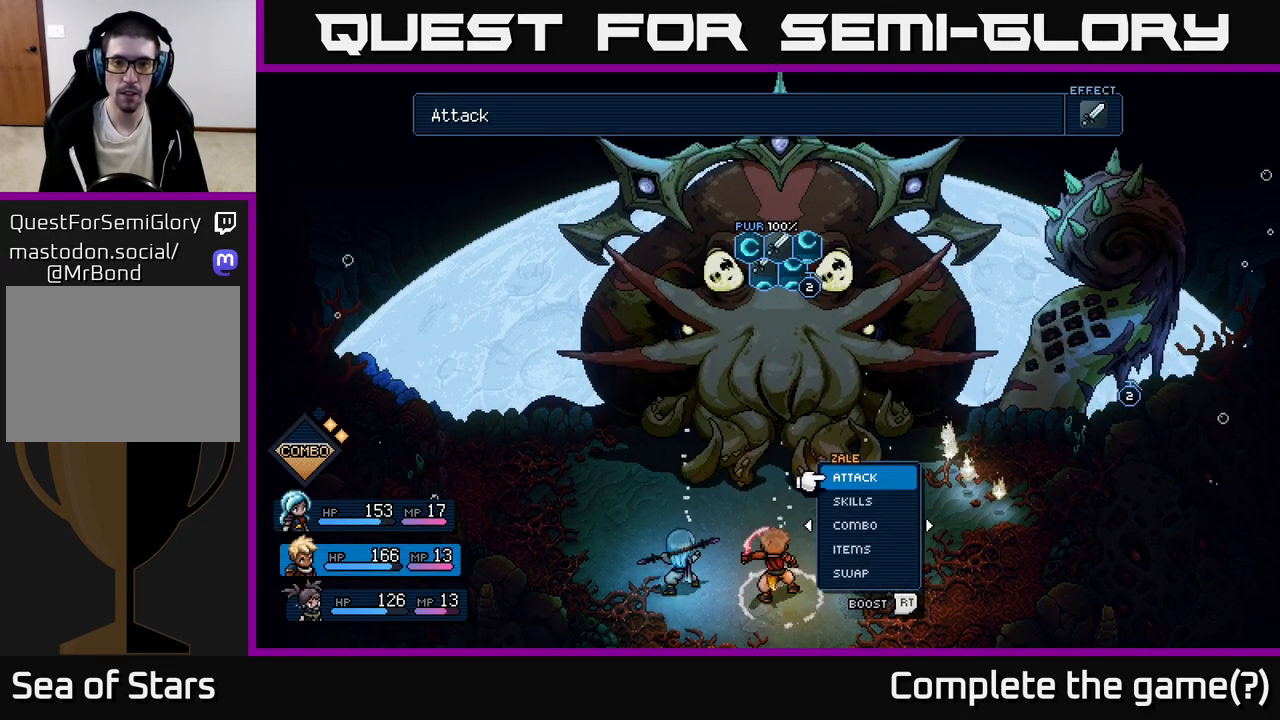
{"buttons": [], "left_stick": "center", "events": []}
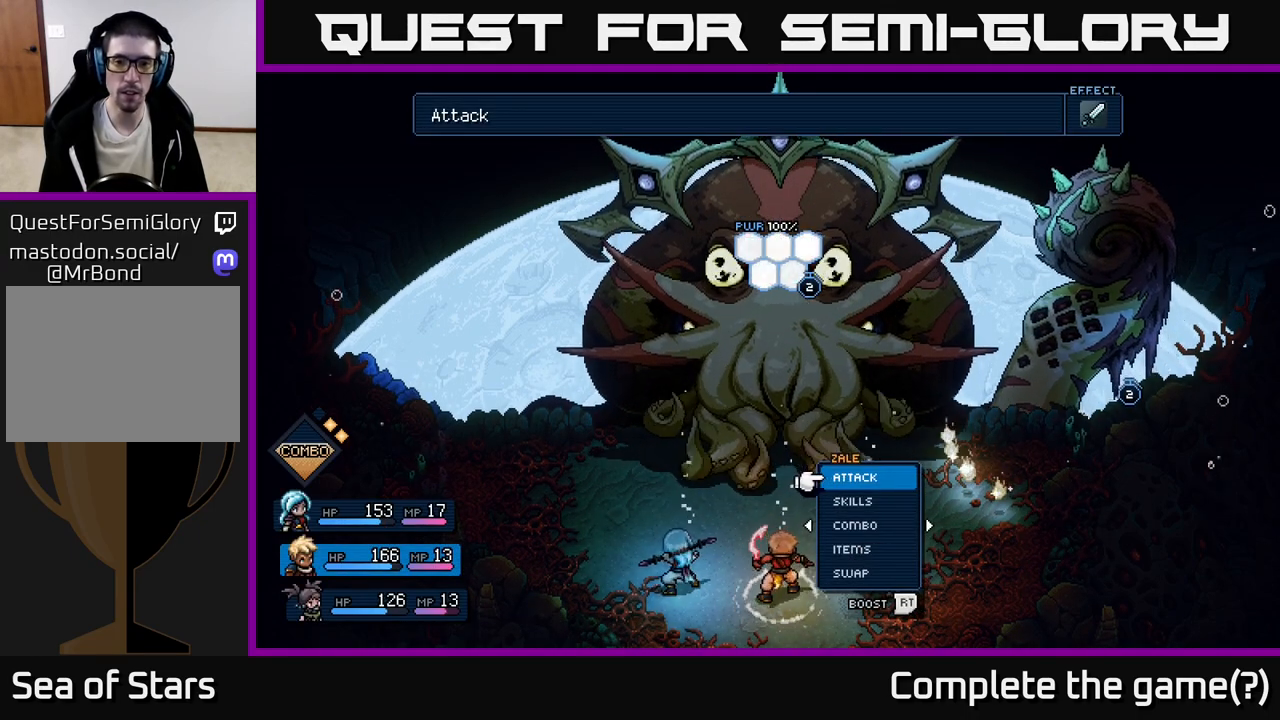
{"buttons": [], "left_stick": "center", "events": []}
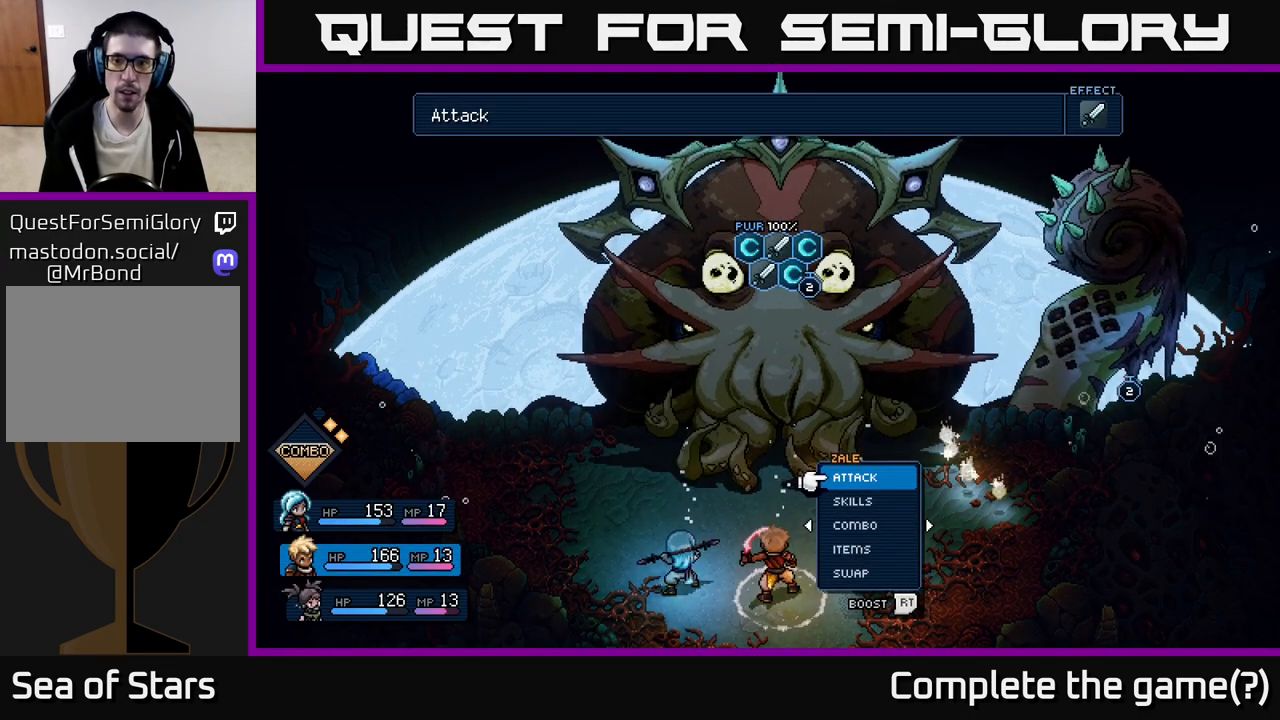
{"buttons": [], "left_stick": "center", "events": [[117, "DPAD_RIGHT", "down"], [250, "DPAD_RIGHT", "up"]]}
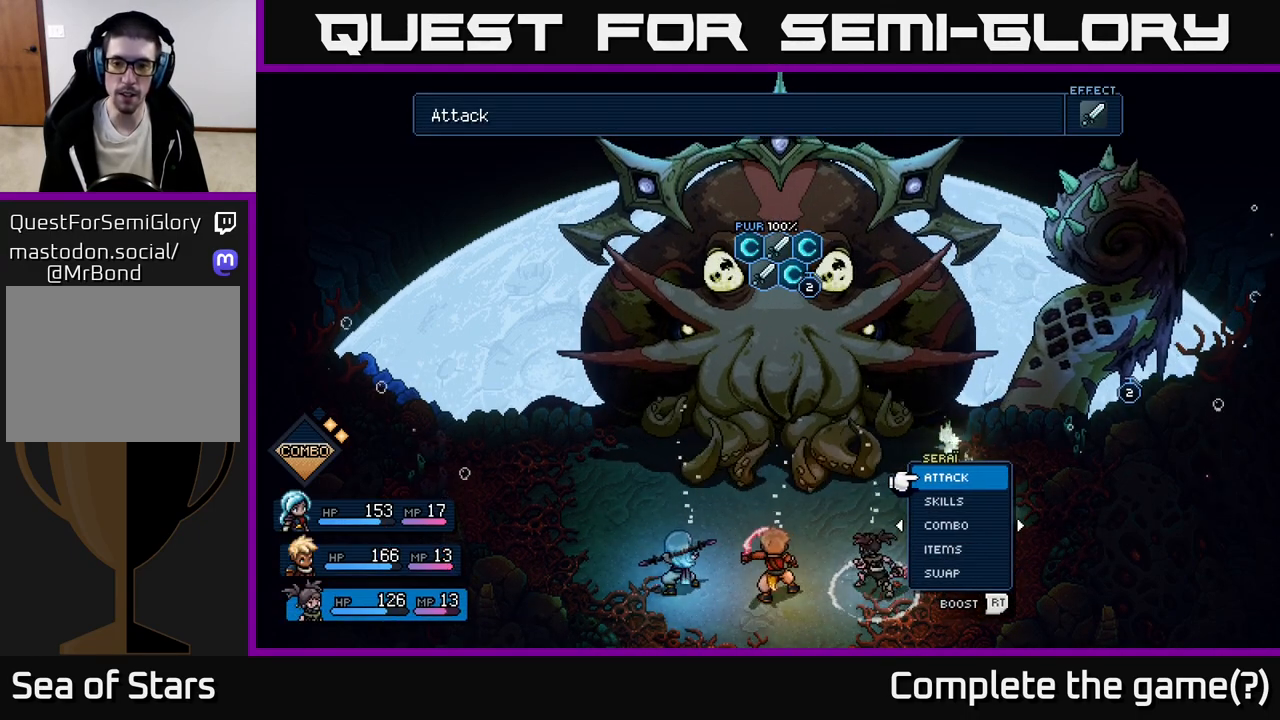
{"buttons": [], "left_stick": "center", "events": [[100, "DPAD_DOWN", "down"], [200, "DPAD_DOWN", "up"]]}
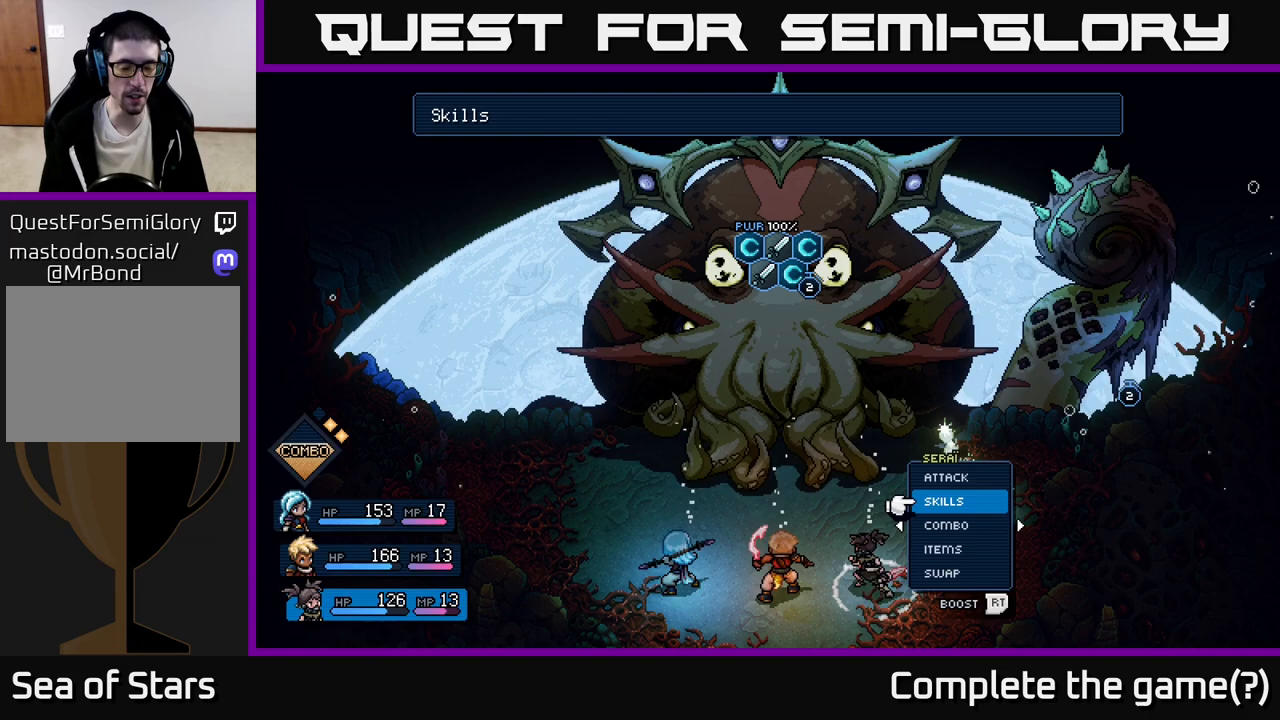
{"buttons": [], "left_stick": "center", "events": []}
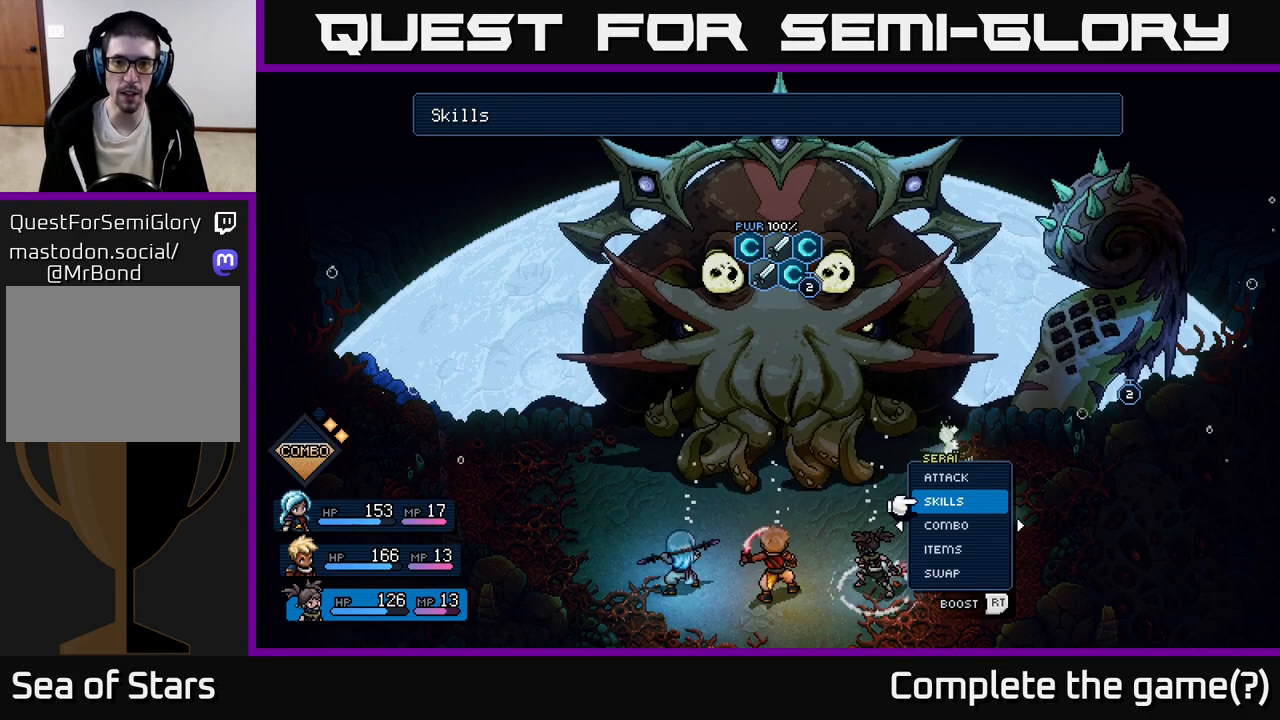
{"buttons": [], "left_stick": "center", "events": []}
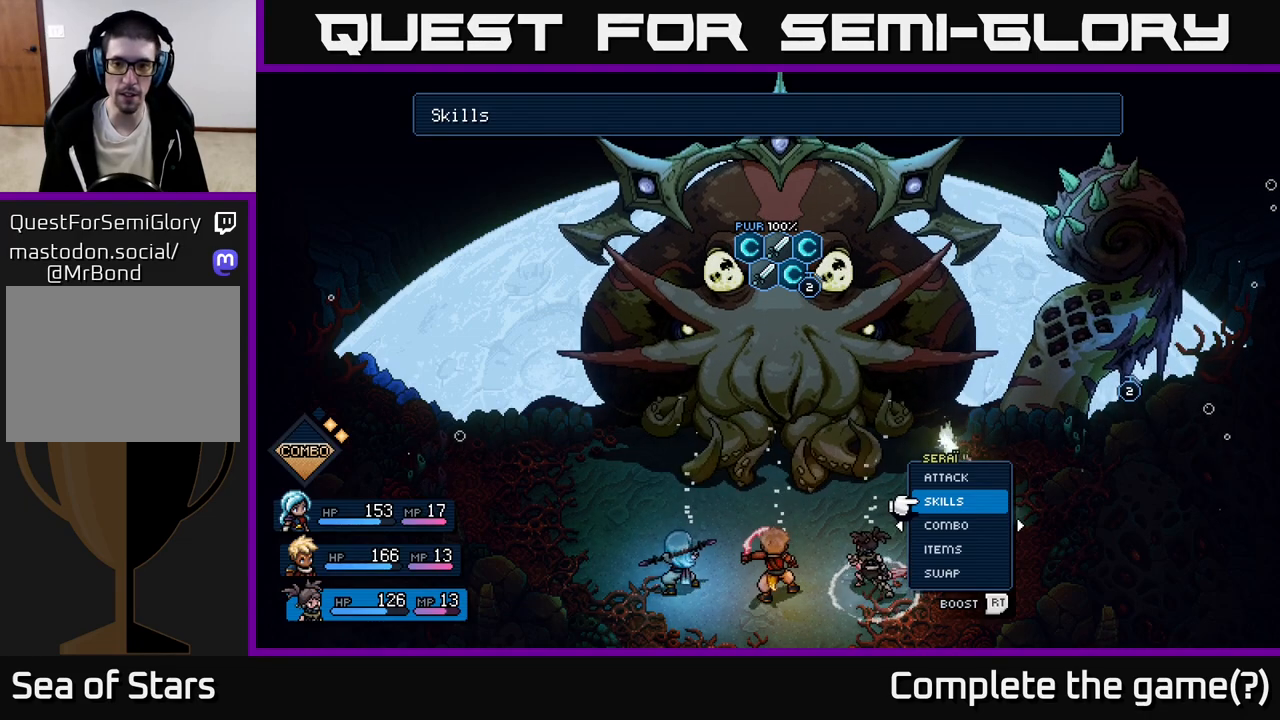
{"buttons": [], "left_stick": "center", "events": [[33, "DPAD_LEFT", "down"], [150, "DPAD_LEFT", "up"]]}
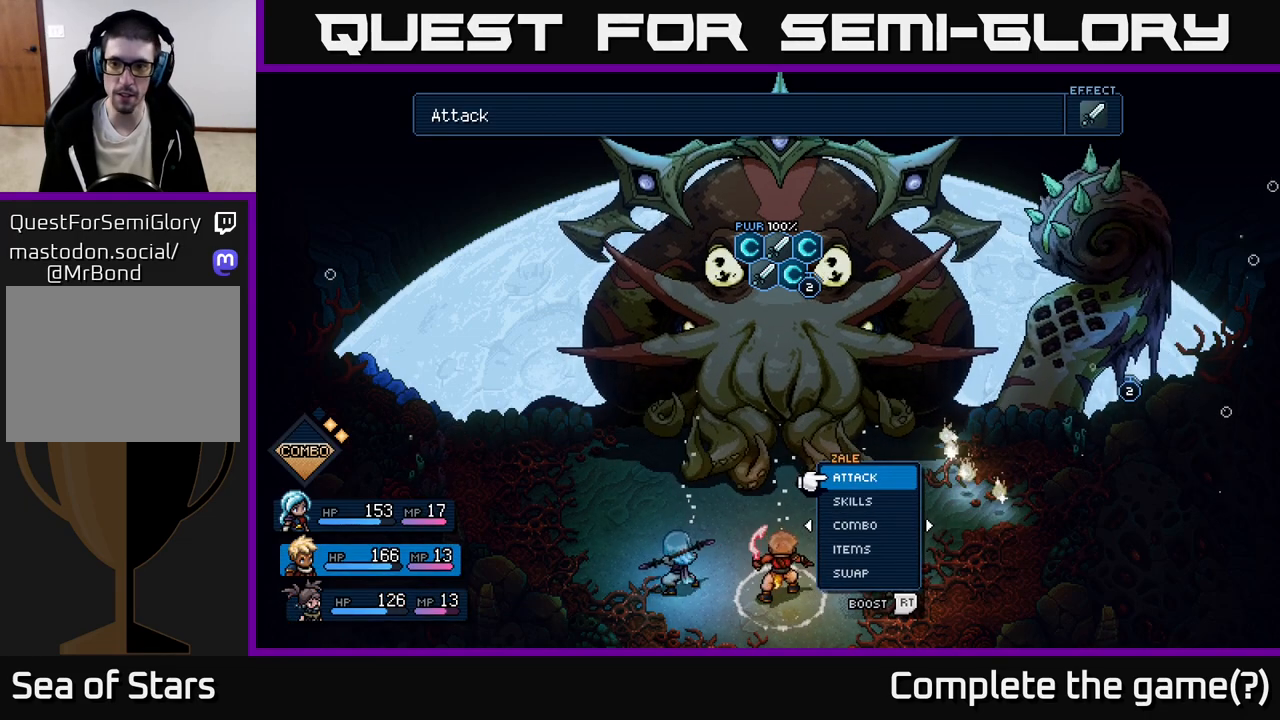
{"buttons": [], "left_stick": "center", "events": [[33, "DPAD_LEFT", "down"], [167, "DPAD_LEFT", "up"]]}
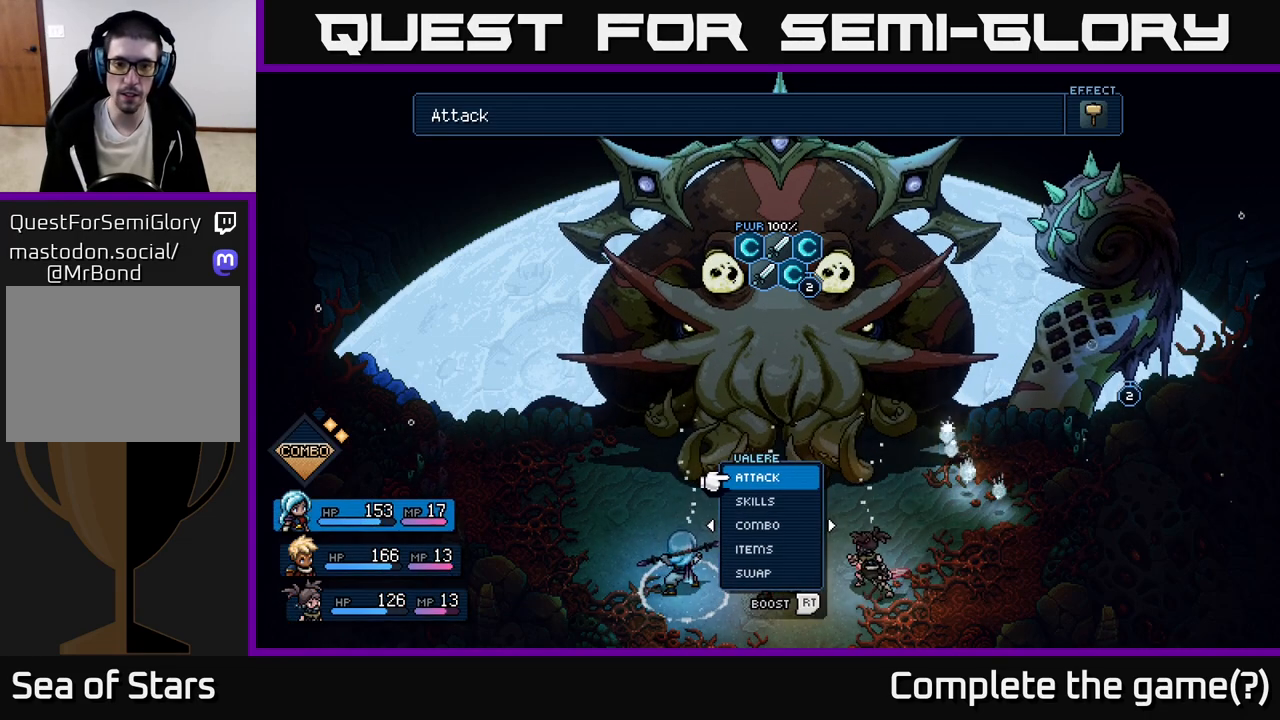
{"buttons": [], "left_stick": "center", "events": [[17, "DPAD_DOWN", "down"], [133, "DPAD_DOWN", "up"]]}
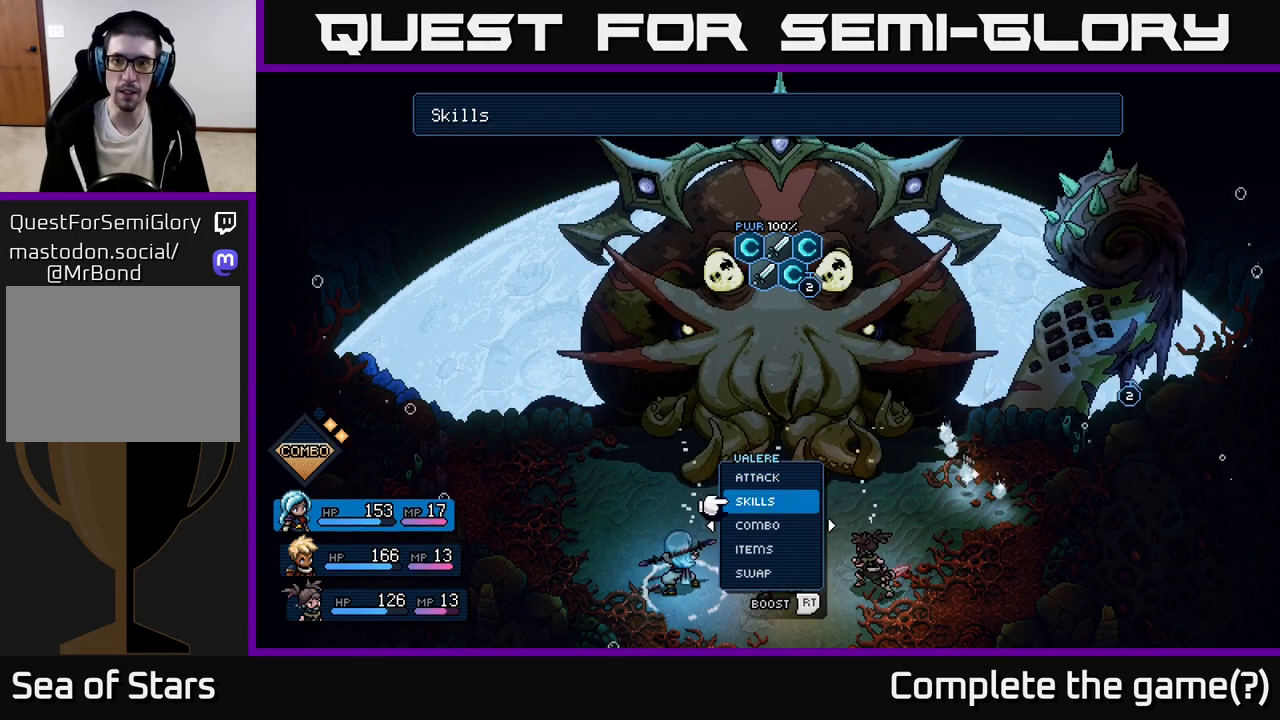
{"buttons": [], "left_stick": "center", "events": []}
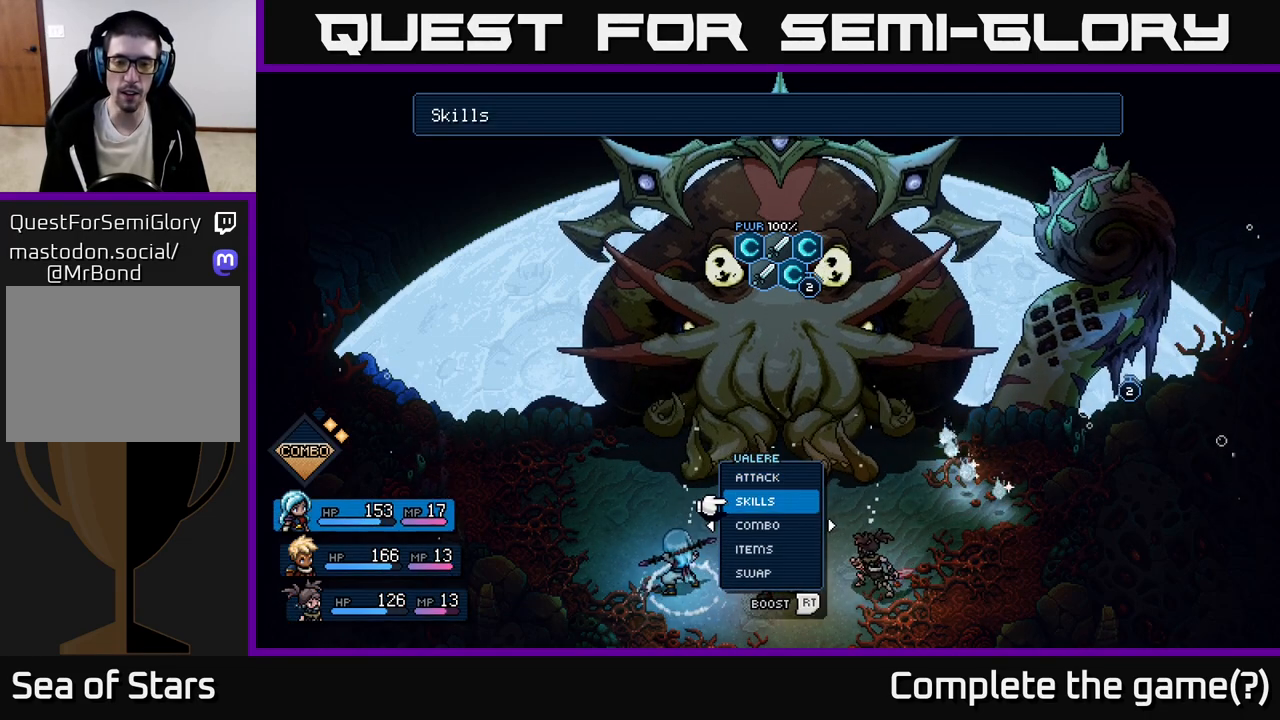
{"buttons": [], "left_stick": "center", "events": [[350, "A", "down"], [400, "A", "up"]]}
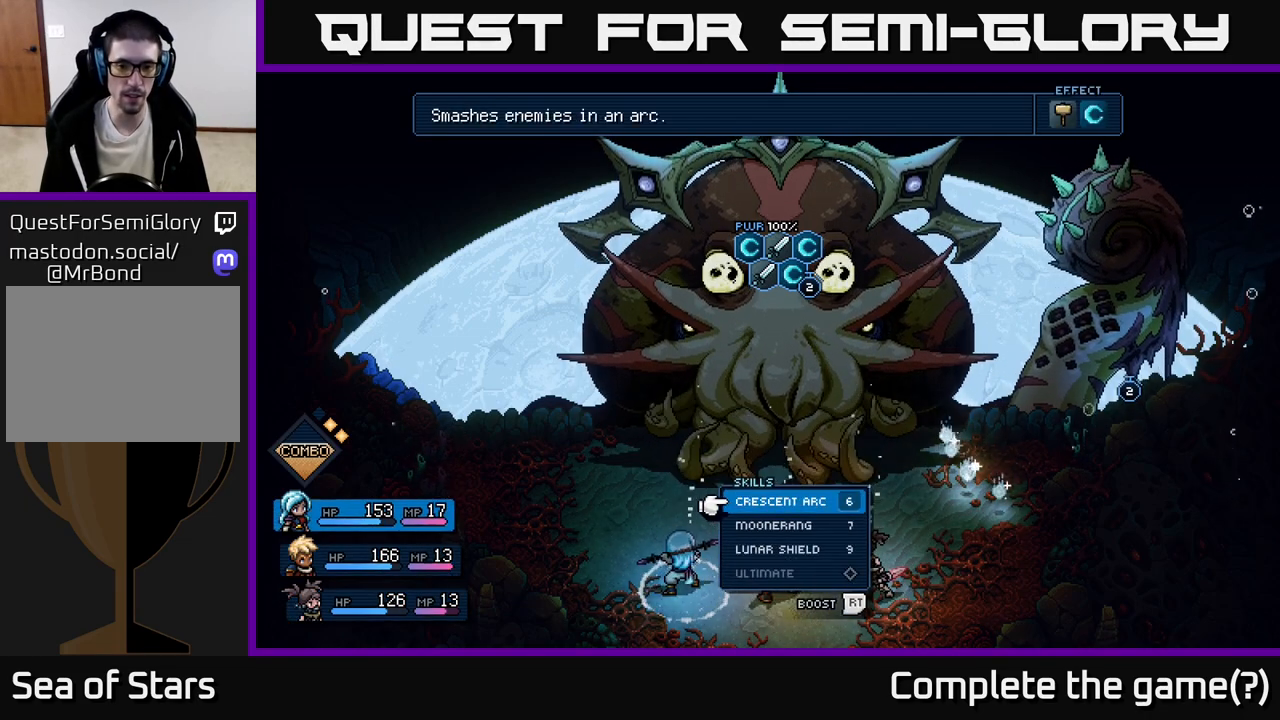
{"buttons": [], "left_stick": "center", "events": [[133, "DPAD_DOWN", "down"], [250, "DPAD_DOWN", "up"], [433, "A", "down"], [483, "A", "up"]]}
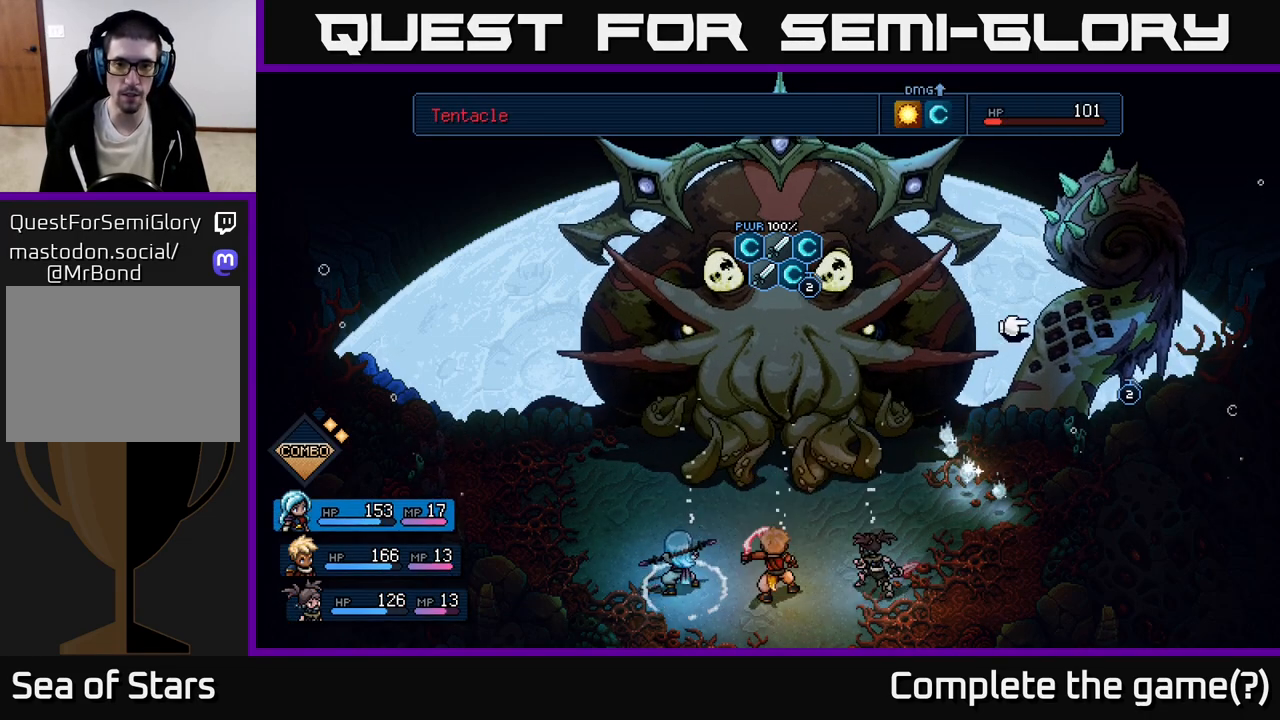
{"buttons": ["DPAD_LEFT"], "left_stick": "center", "events": [[417, "DPAD_LEFT", "down"]]}
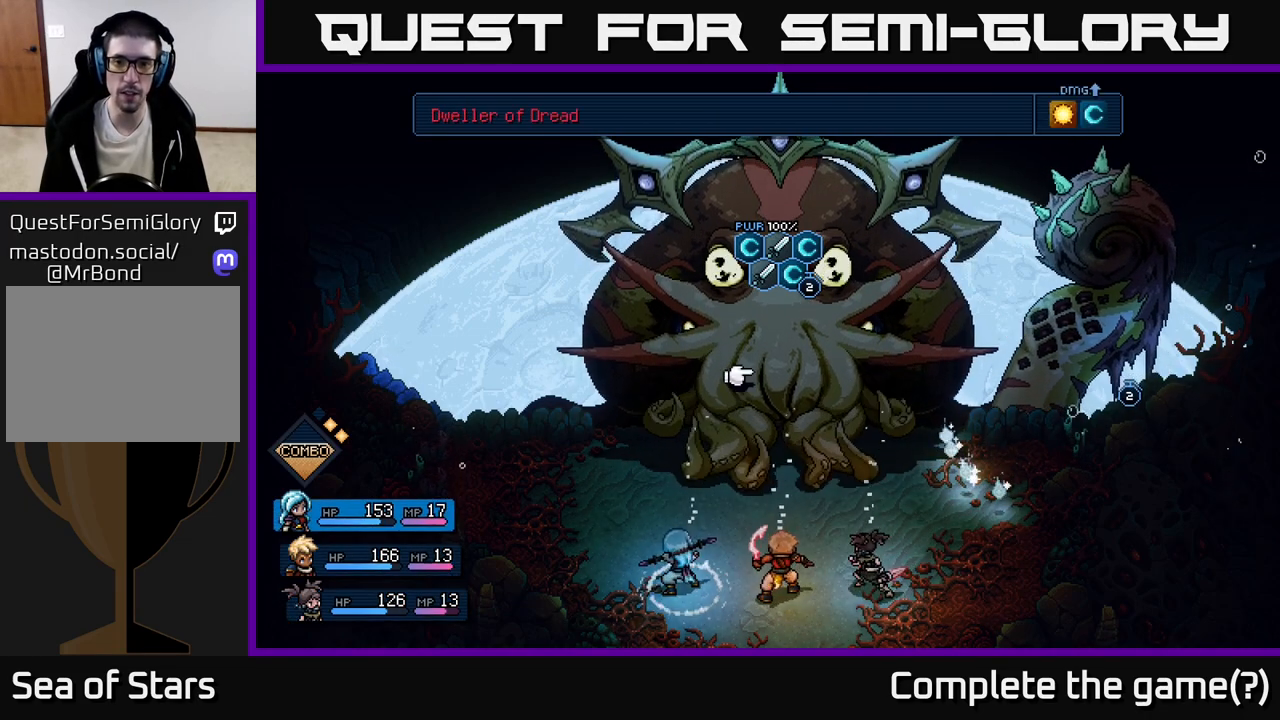
{"buttons": [], "left_stick": "center", "events": [[67, "DPAD_LEFT", "up"]]}
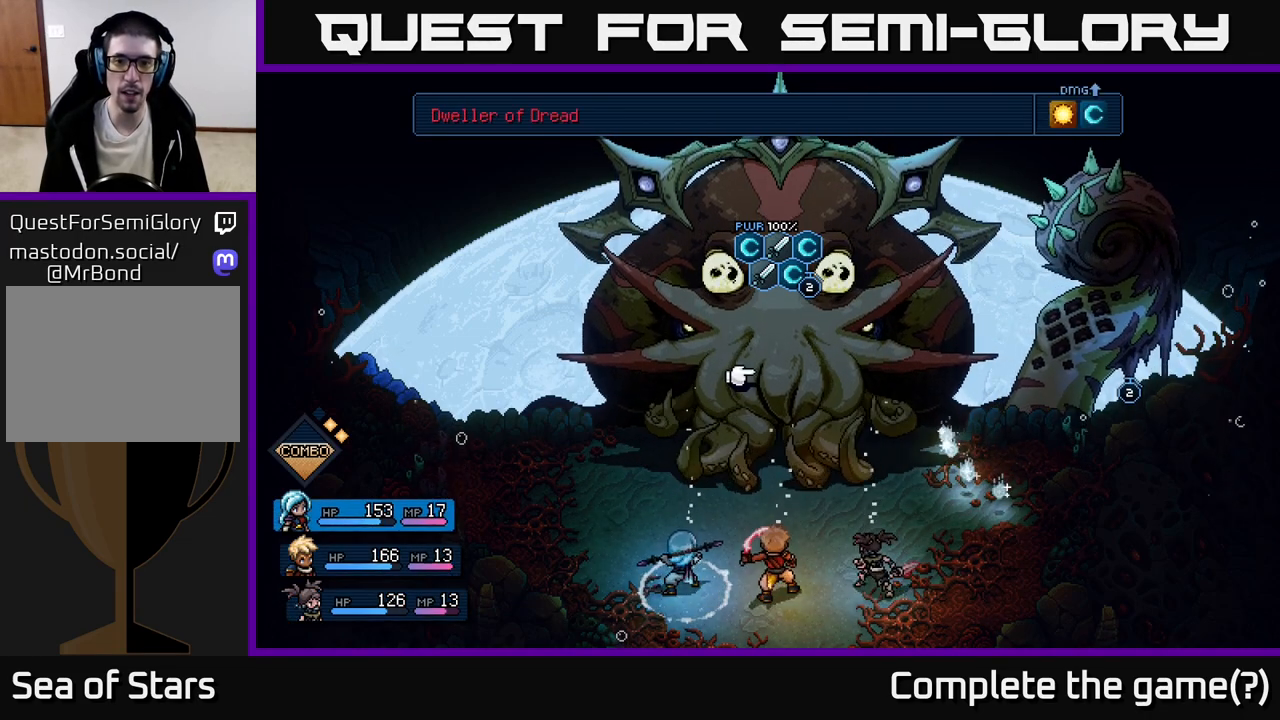
{"buttons": [], "left_stick": "center", "events": []}
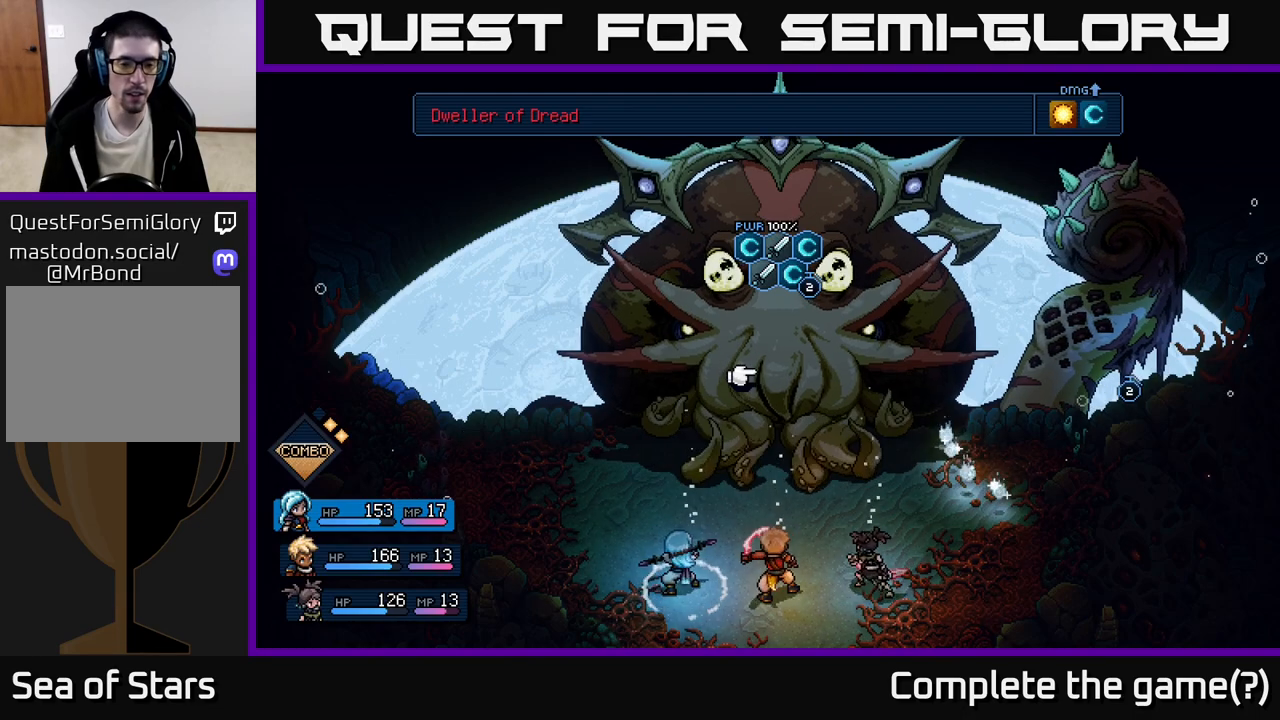
{"buttons": [], "left_stick": "center", "events": [[150, "A", "down"], [183, "A", "up"]]}
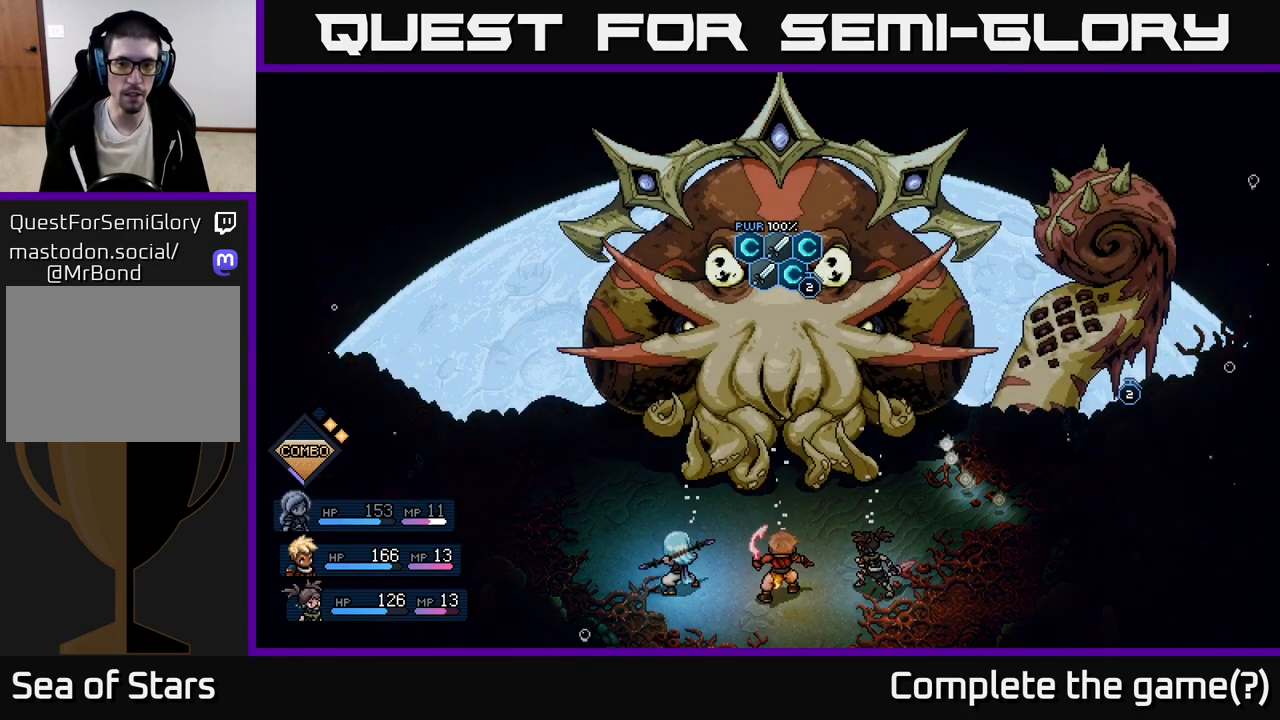
{"buttons": [], "left_stick": "center", "events": []}
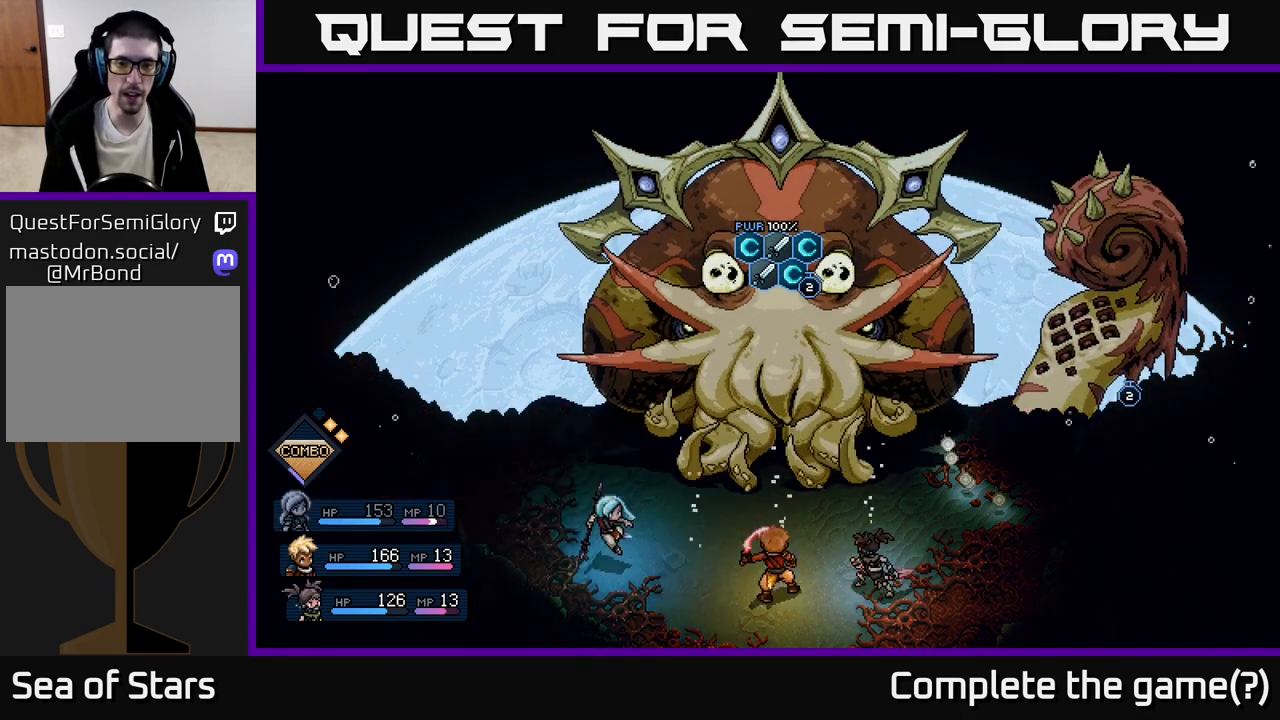
{"buttons": [], "left_stick": "center", "events": []}
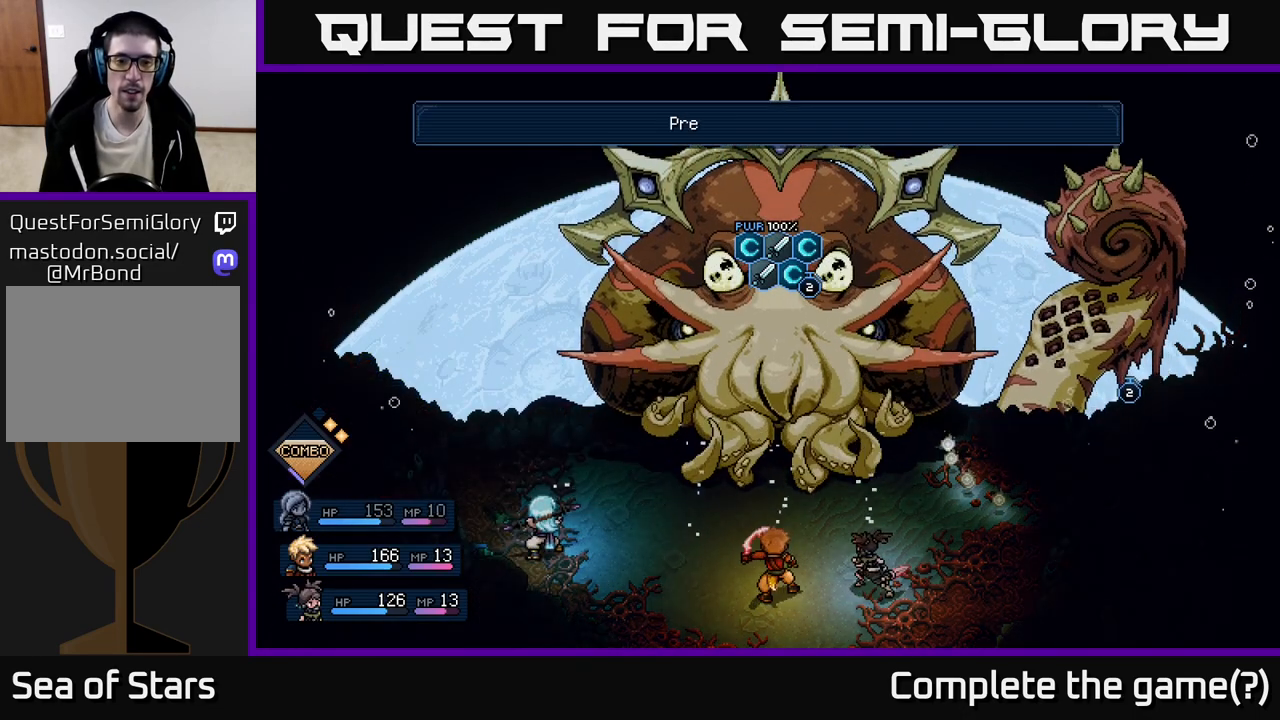
{"buttons": [], "left_stick": "center", "events": []}
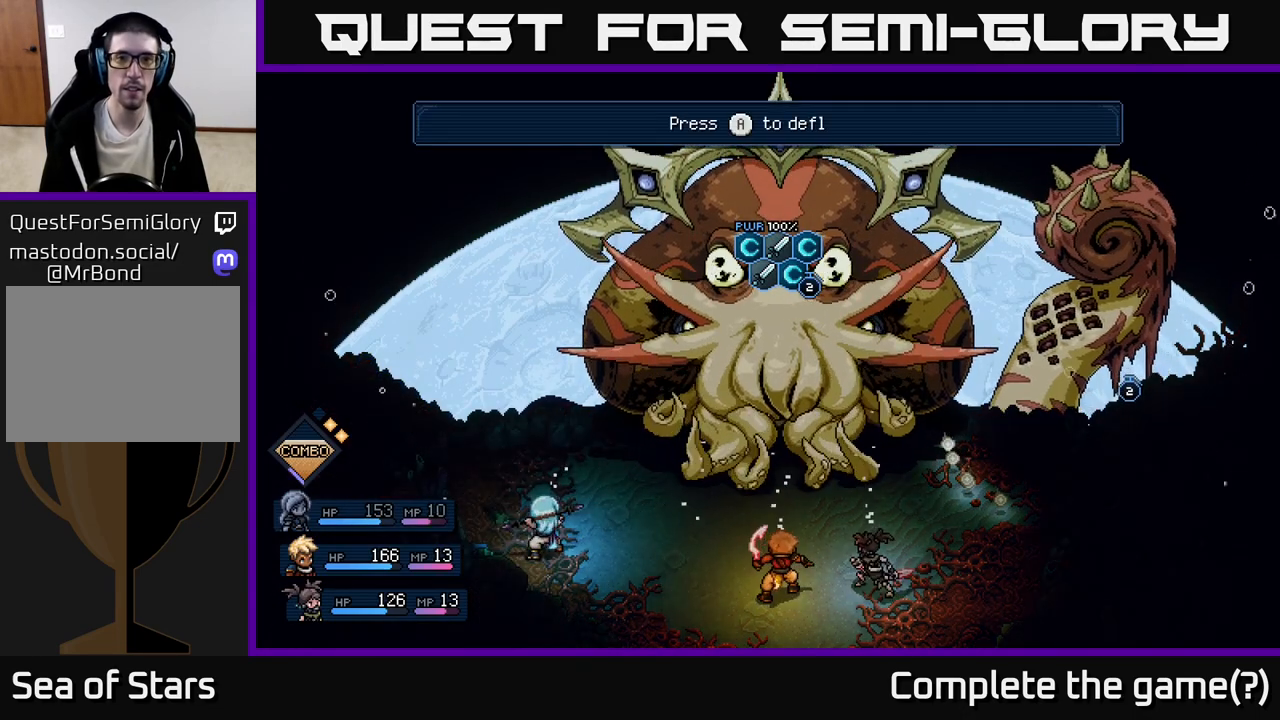
{"buttons": ["A"], "left_stick": "center", "events": [[500, "A", "down"]]}
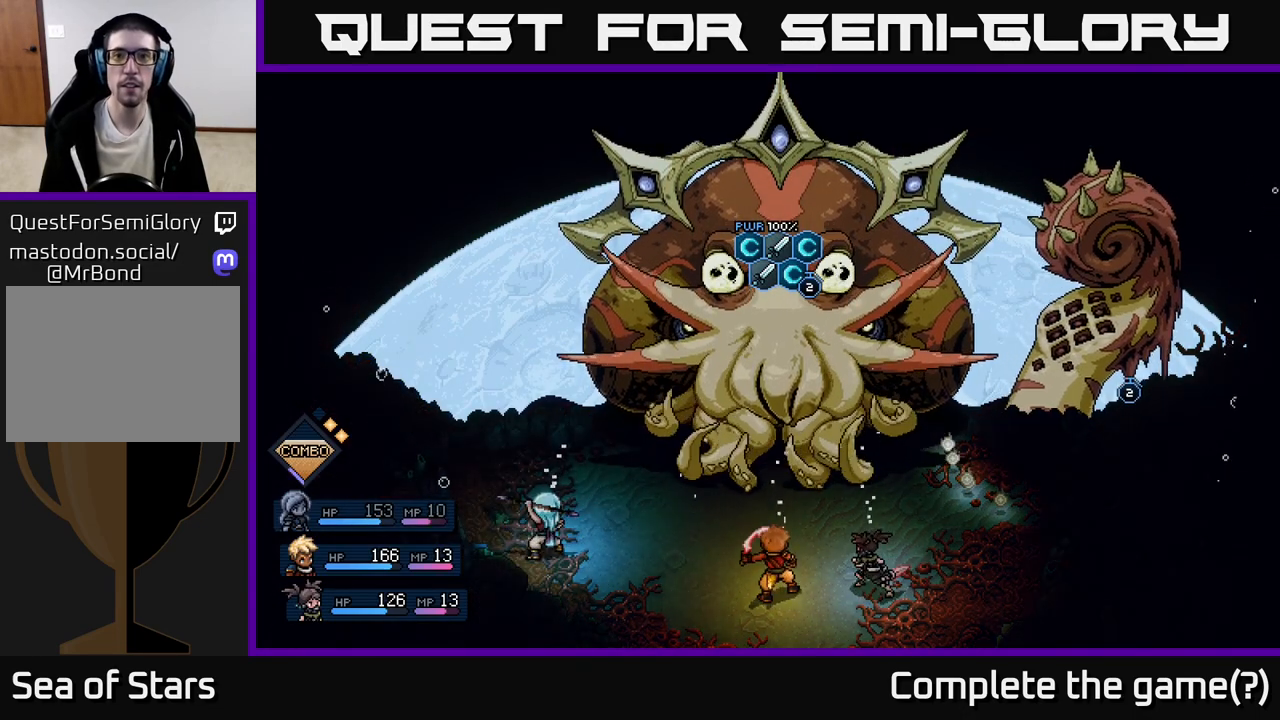
{"buttons": [], "left_stick": "center", "events": [[67, "A", "up"]]}
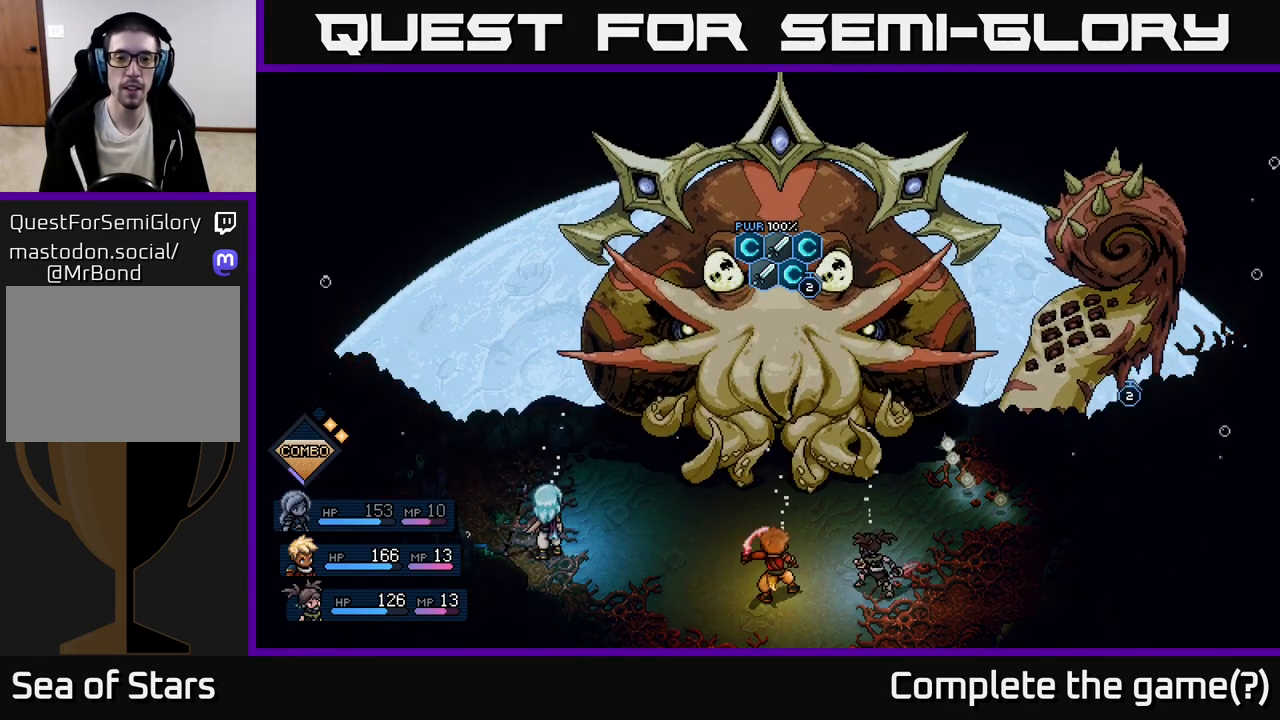
{"buttons": [], "left_stick": "center", "events": []}